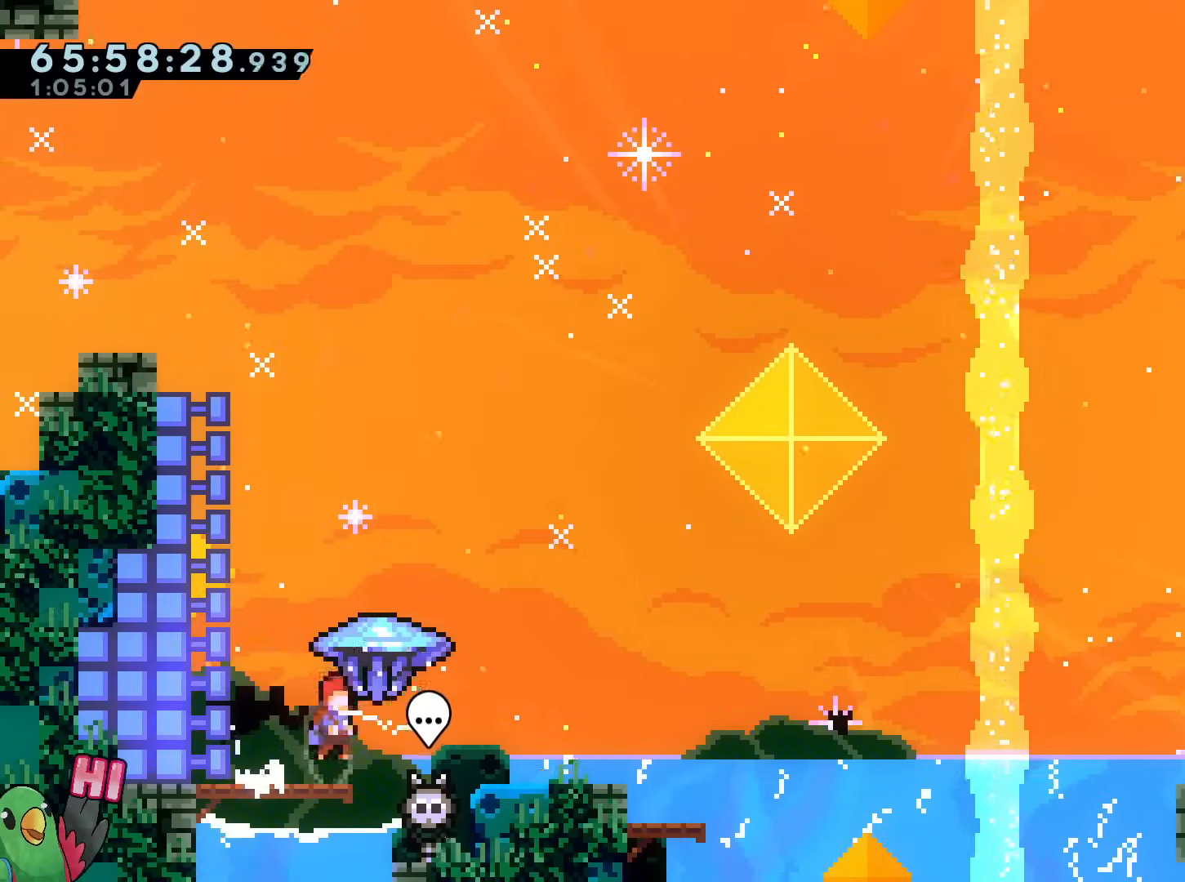
Gameplay with a controller (Nintendo layout); each line is a JSON object with the inputs held at the frame after it. "events" lists button and stick changes between this image and that frame as [ms after this image, input, new state], when the widget could be followed in between. Not read: HOME L1 L3 R2 R3 SELECT.
{"buttons": ["B"], "left_stick": "left", "right_stick": "center", "events": [[84, "left_stick", "right"], [451, "R1", "up"], [467, "left_stick", "left"]]}
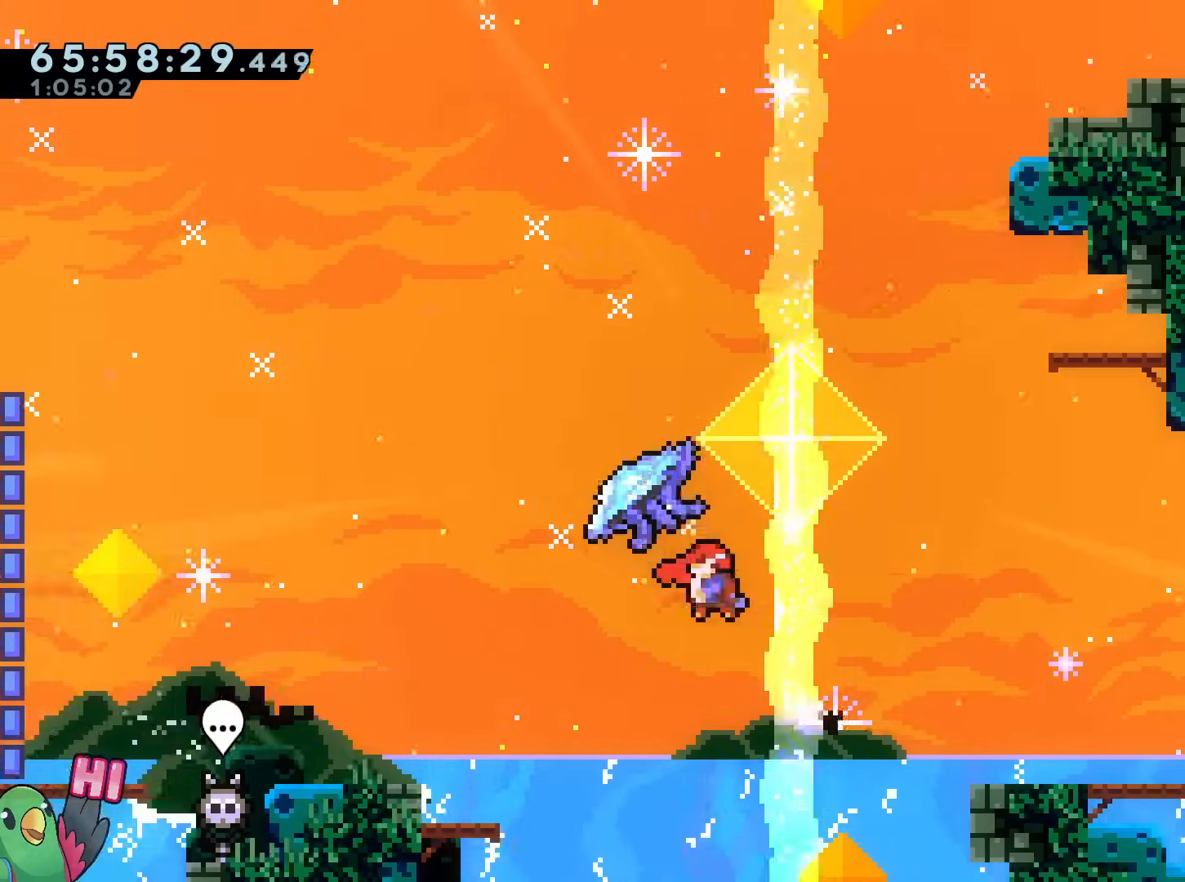
{"buttons": ["R1"], "left_stick": "center", "right_stick": "center"}
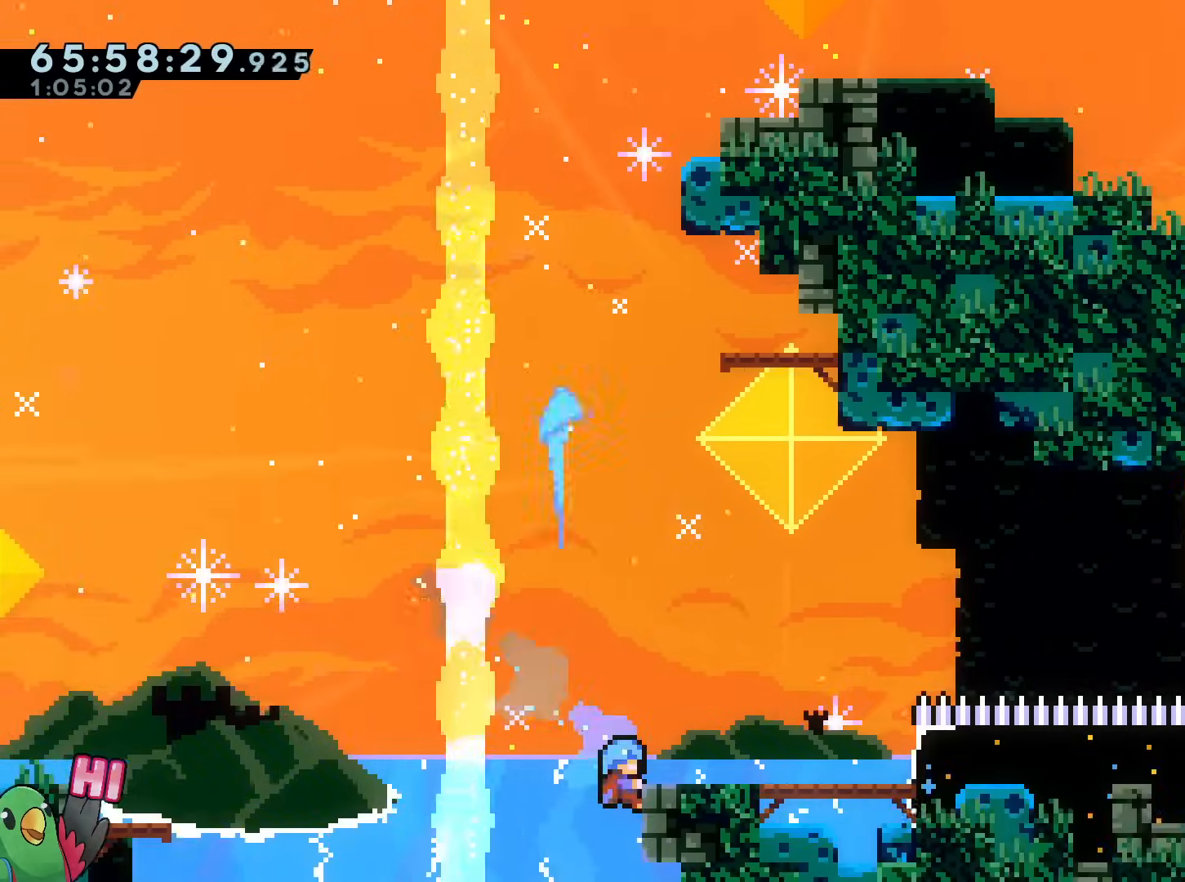
{"buttons": ["B"], "left_stick": "center", "right_stick": "center", "events": [[267, "B", "down"], [384, "B", "up"], [434, "R1", "up"], [484, "B", "down"]]}
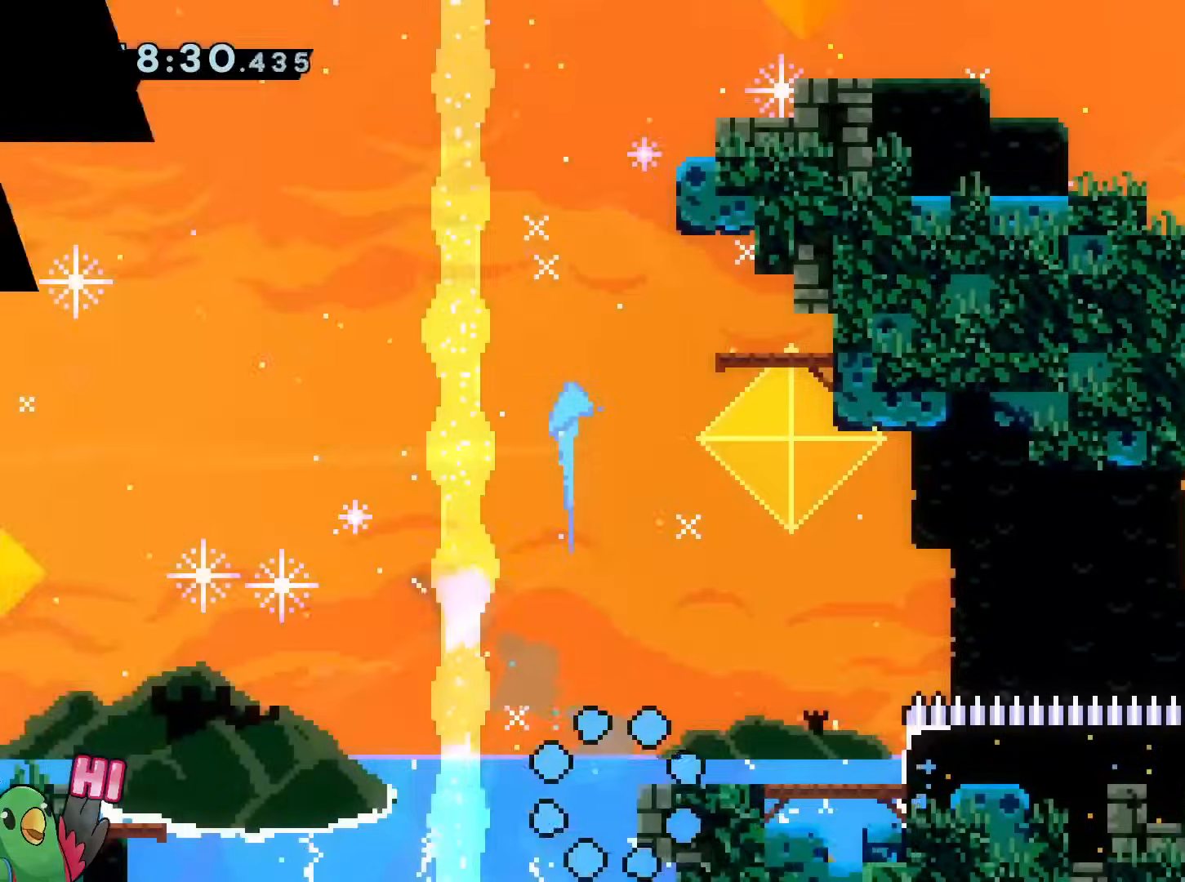
{"buttons": ["L2"], "left_stick": "center", "right_stick": "center"}